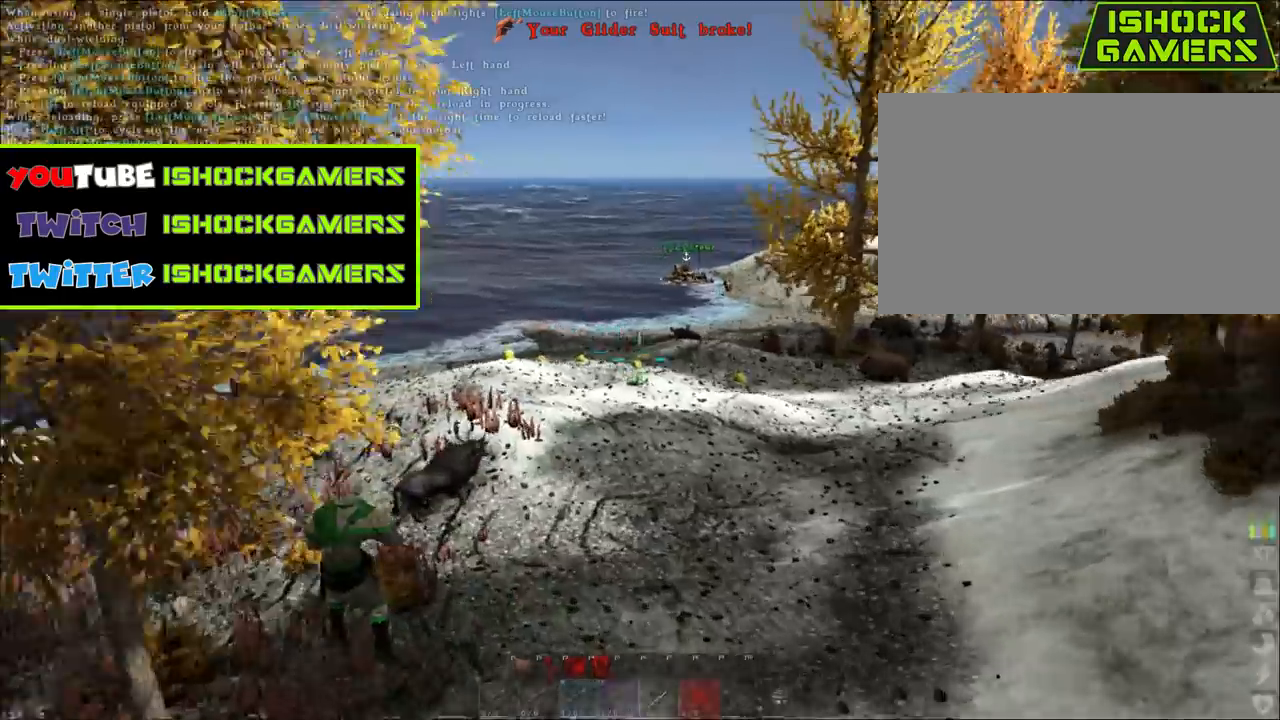
Gameplay with keyboard and mouse; each line is a JSON object with the keys and mouse buttons held at the frame after it. "events" lists presses ("down") and releases ("up") of "1", "2", "3", "4", "5", "a", "alt", "c", "caps_lock", "ctrl", "d", "e", "f", "g", "q", "r", "s", "shift", "space", "t", "tab", "v", "w", "x", "z", "mouse_left", "mouse_wheel" and "mouse_right" between this image and that frame as [ms after this image, input, new state], when the widget could be followed in between. "mouse_left", "mouse_wheel", "mouse_right" = the "left", "wheel", "right" buttons of the "mouse" list. No other keys are recorded. "wheel" means that the mouse wheel is clicked or scrolled. "mouse_move" is the direction in which the mouse moves at that frame (one of eight, or "still"), when it could be read.
{"keys": ["shift", "w"], "mouse": [], "mouse_move": "right", "events": []}
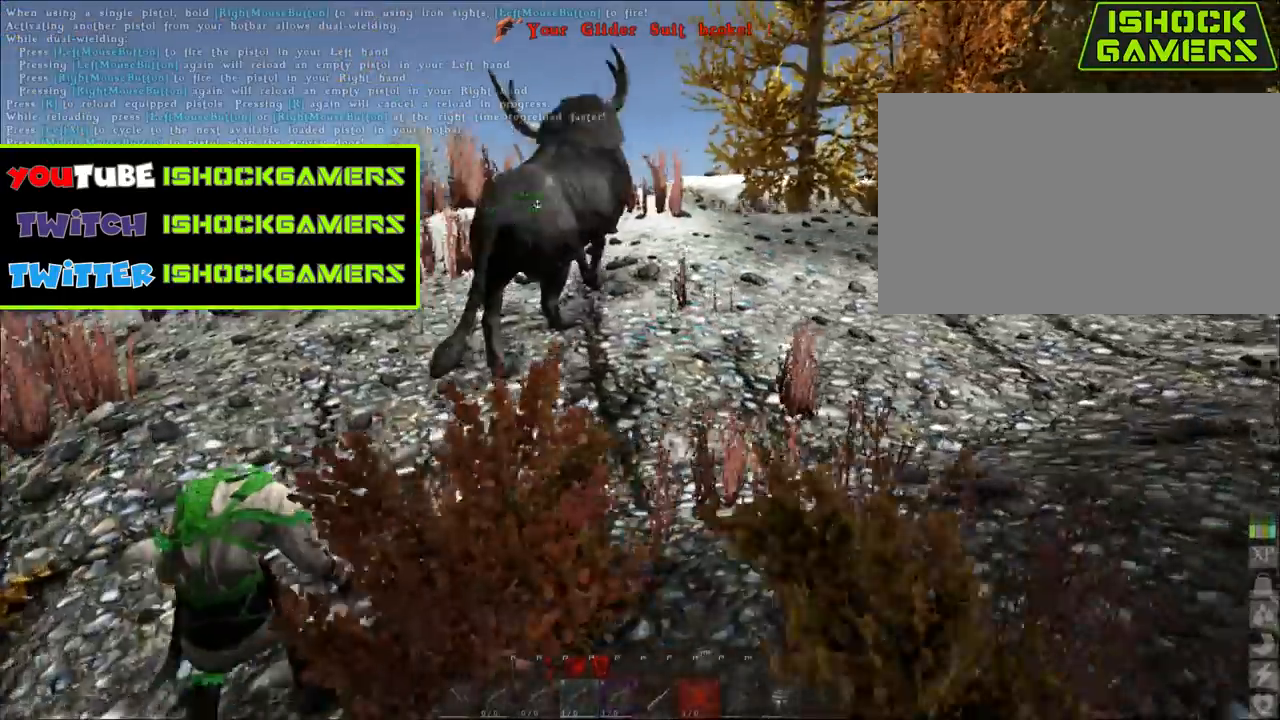
{"keys": ["shift", "w"], "mouse": [], "mouse_move": "still", "events": []}
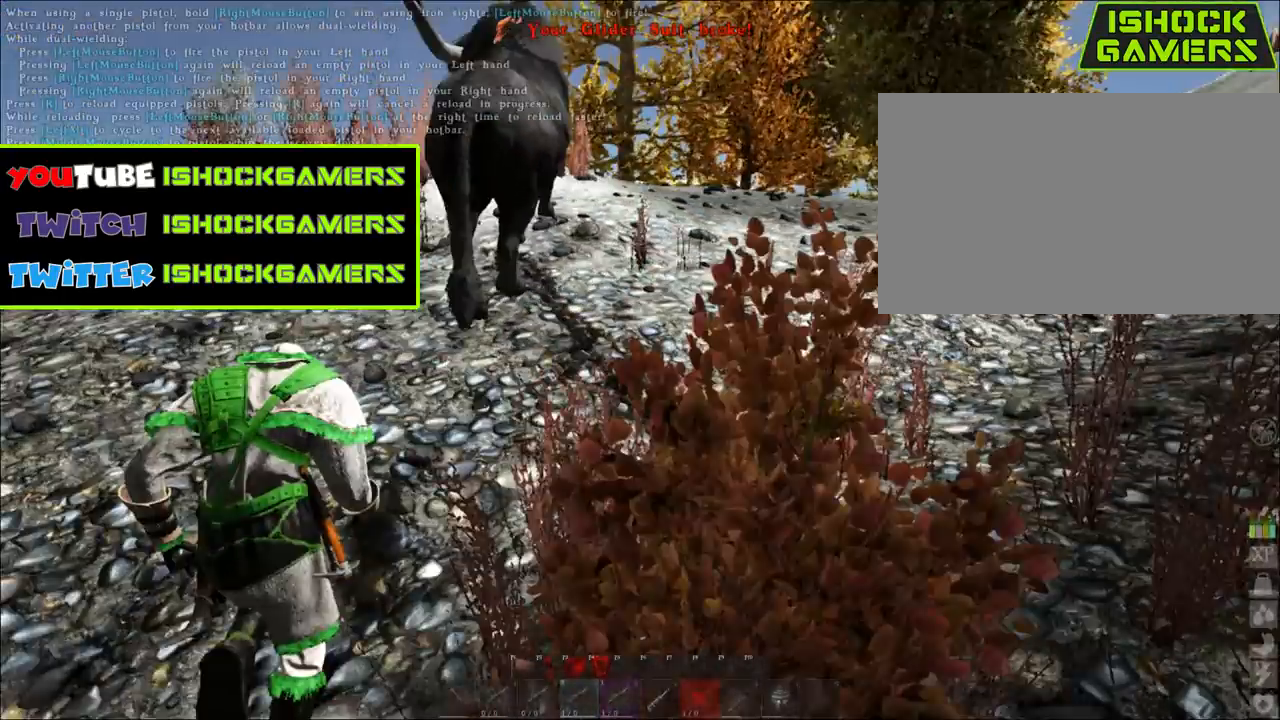
{"keys": ["shift", "w"], "mouse": [], "mouse_move": "still", "events": []}
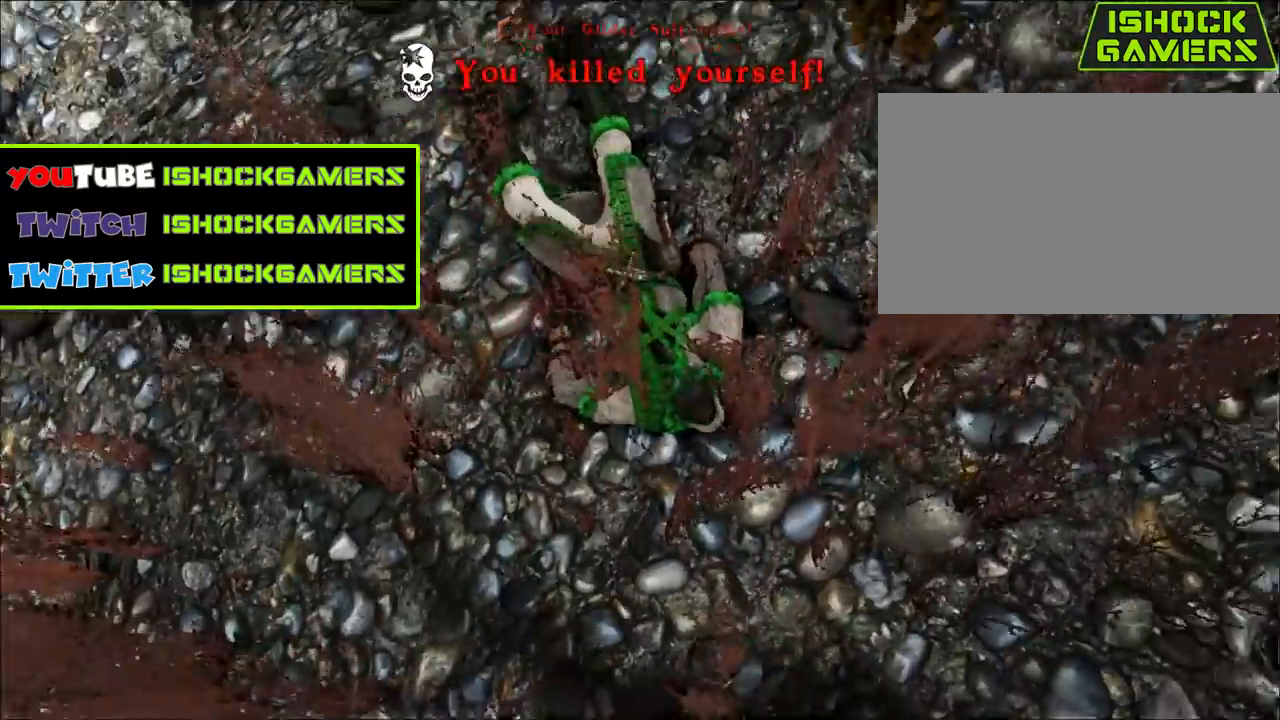
{"keys": [], "mouse": [], "mouse_move": "still", "events": [[217, "shift", "up"], [267, "w", "up"]]}
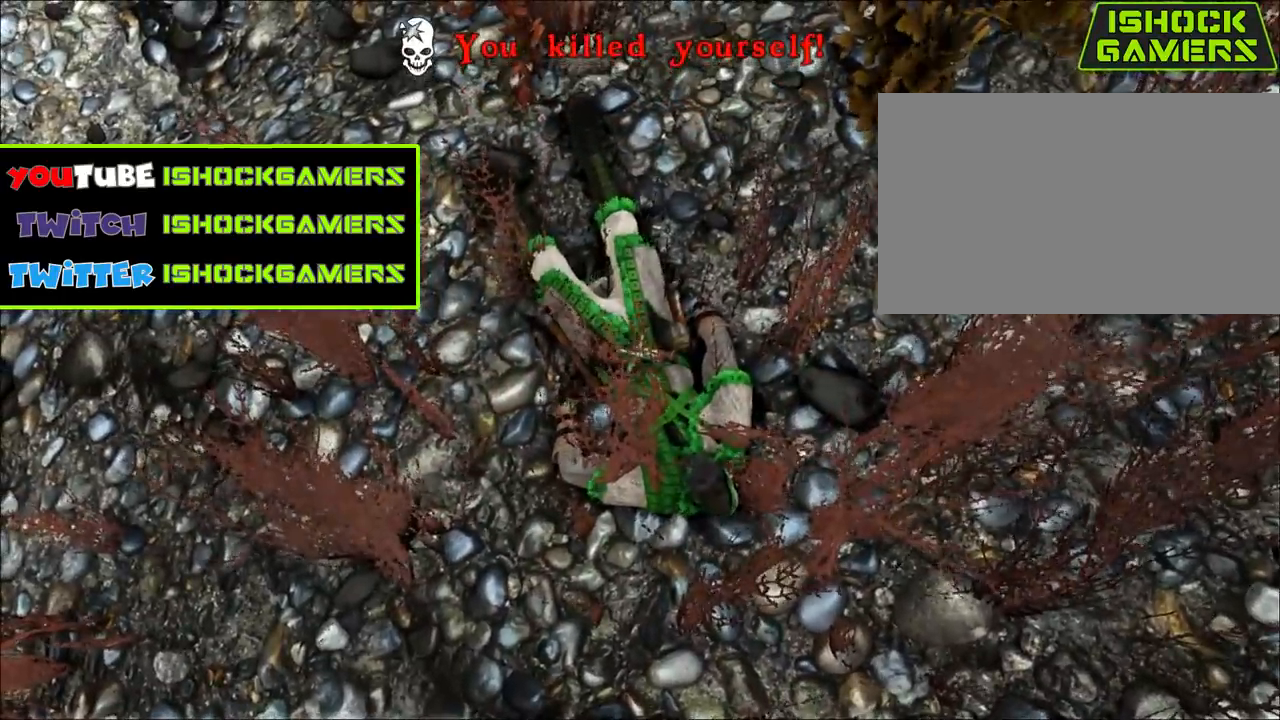
{"keys": [], "mouse": [], "mouse_move": "still", "events": []}
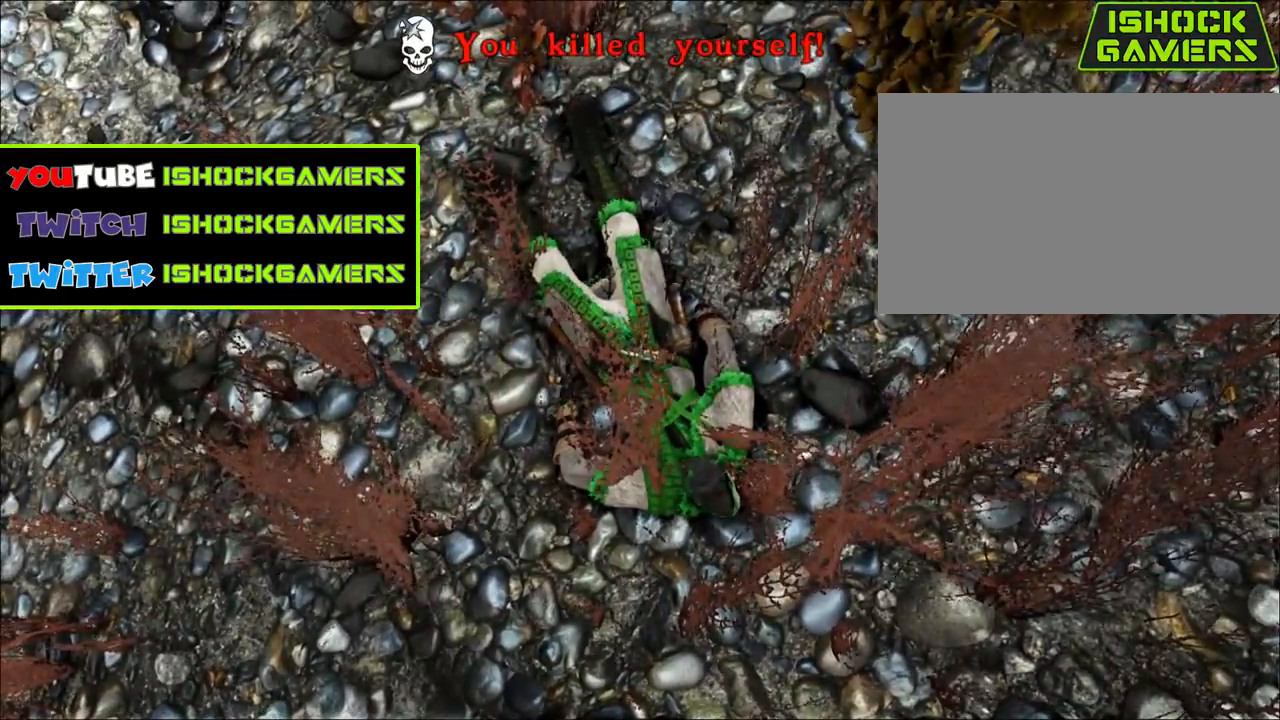
{"keys": ["w"], "mouse": [], "mouse_move": "still", "events": [[500, "w", "down"]]}
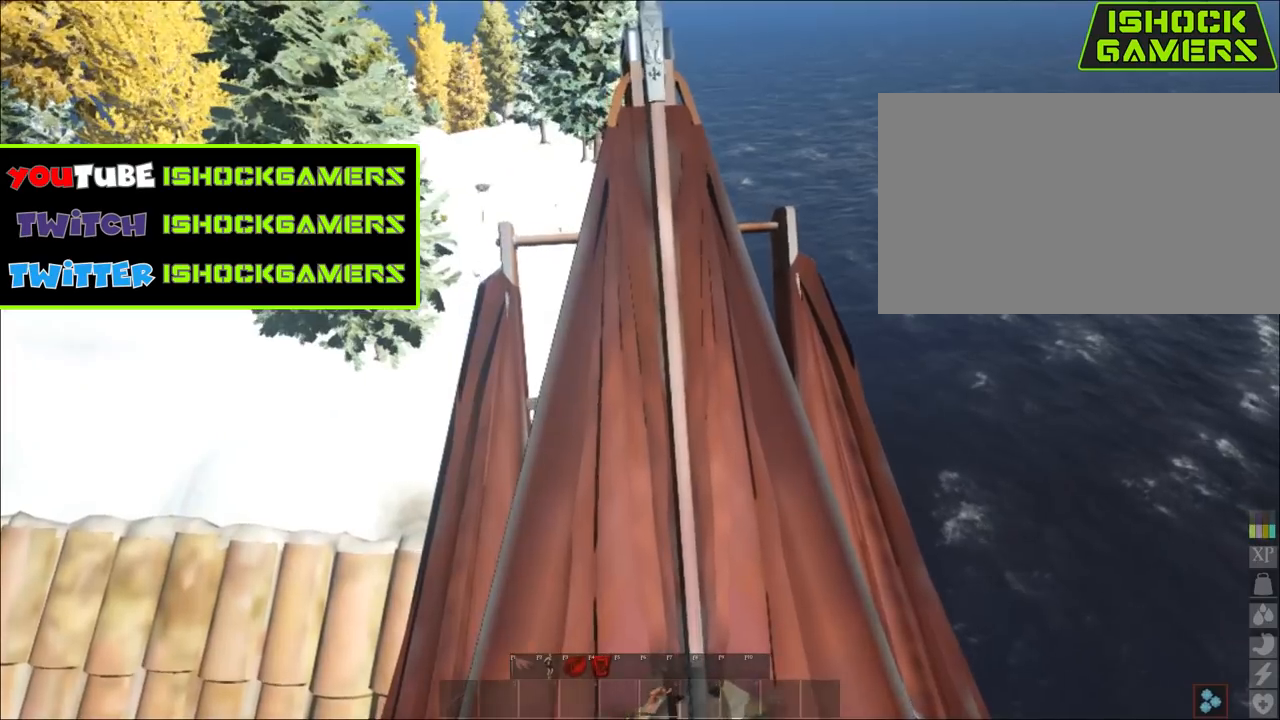
{"keys": ["shift", "space", "w"], "mouse": [], "mouse_move": "still", "events": [[33, "shift", "down"], [133, "space", "down"], [283, "space", "up"], [500, "space", "down"]]}
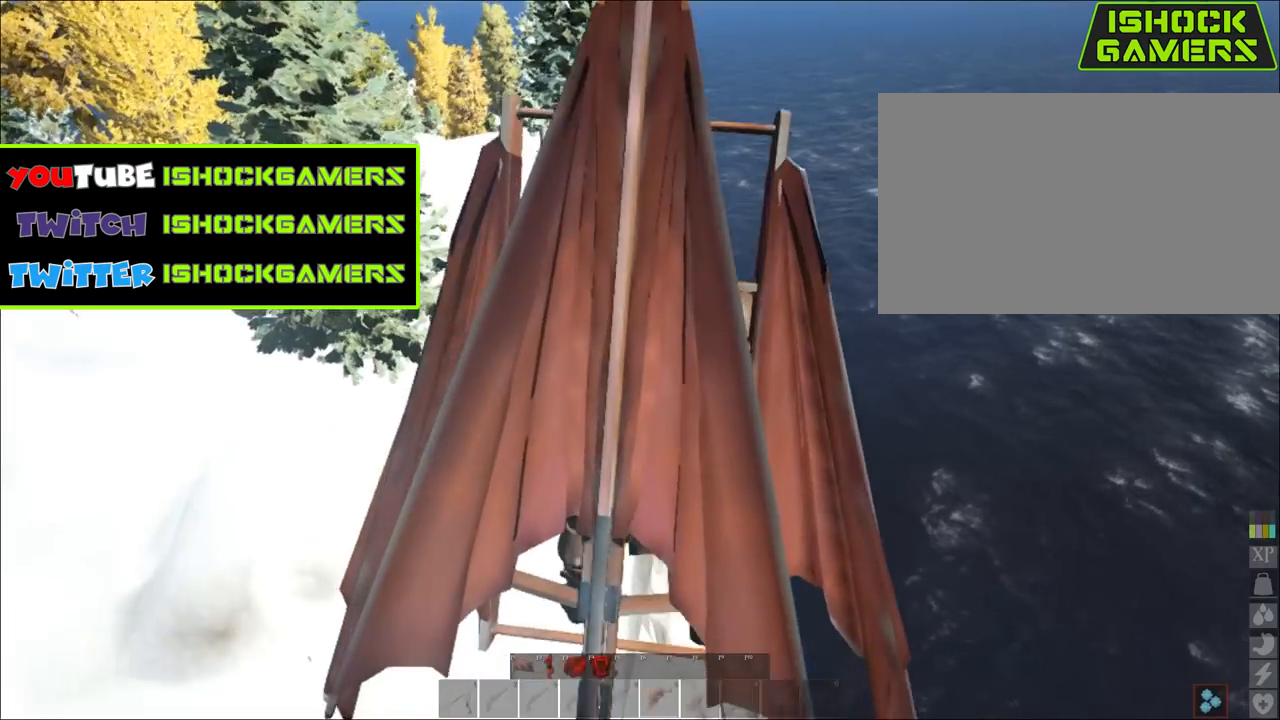
{"keys": [], "mouse": [], "mouse_move": "still", "events": [[200, "space", "up"], [333, "shift", "up"], [333, "w", "up"]]}
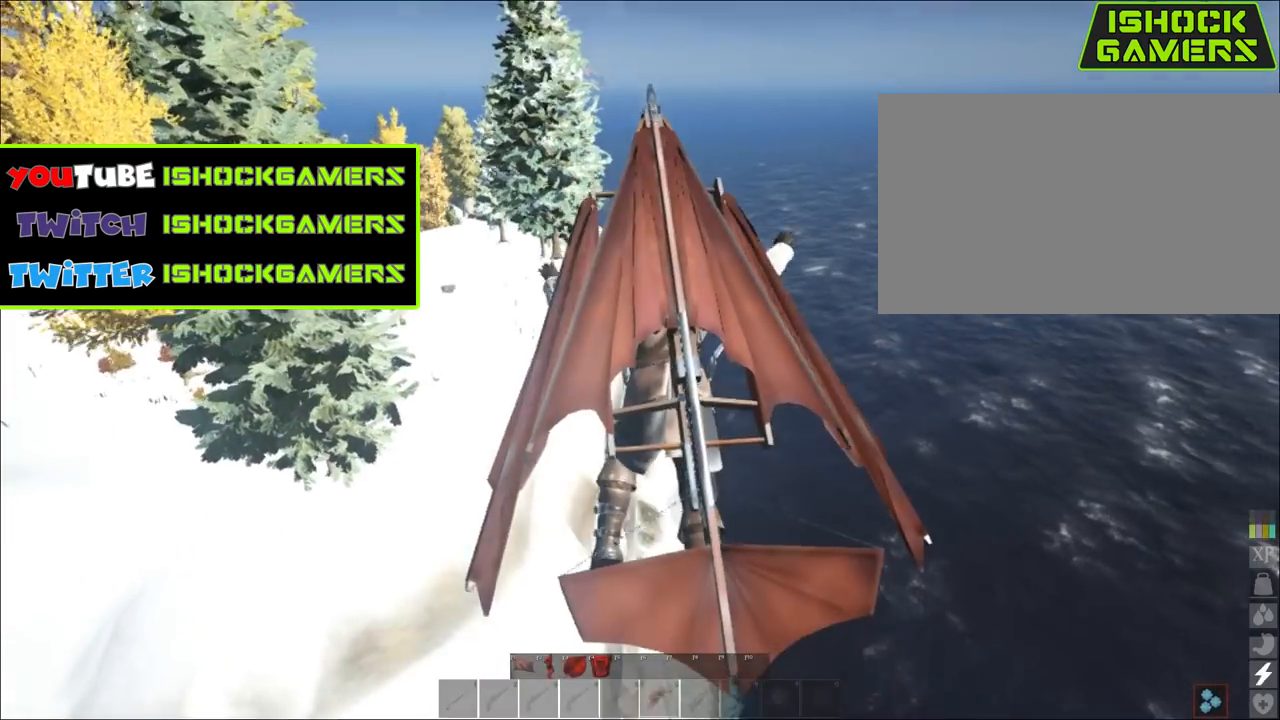
{"keys": [], "mouse": [], "mouse_move": "still", "events": []}
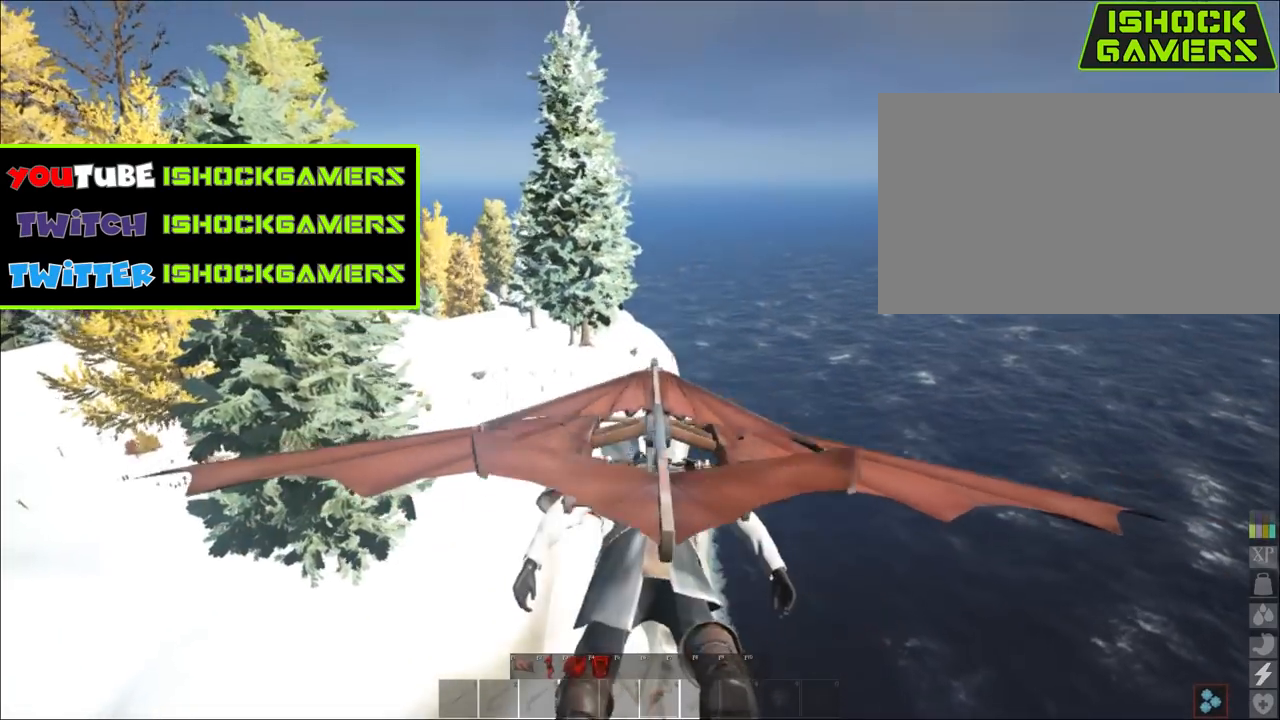
{"keys": [], "mouse": [], "mouse_move": "still", "events": []}
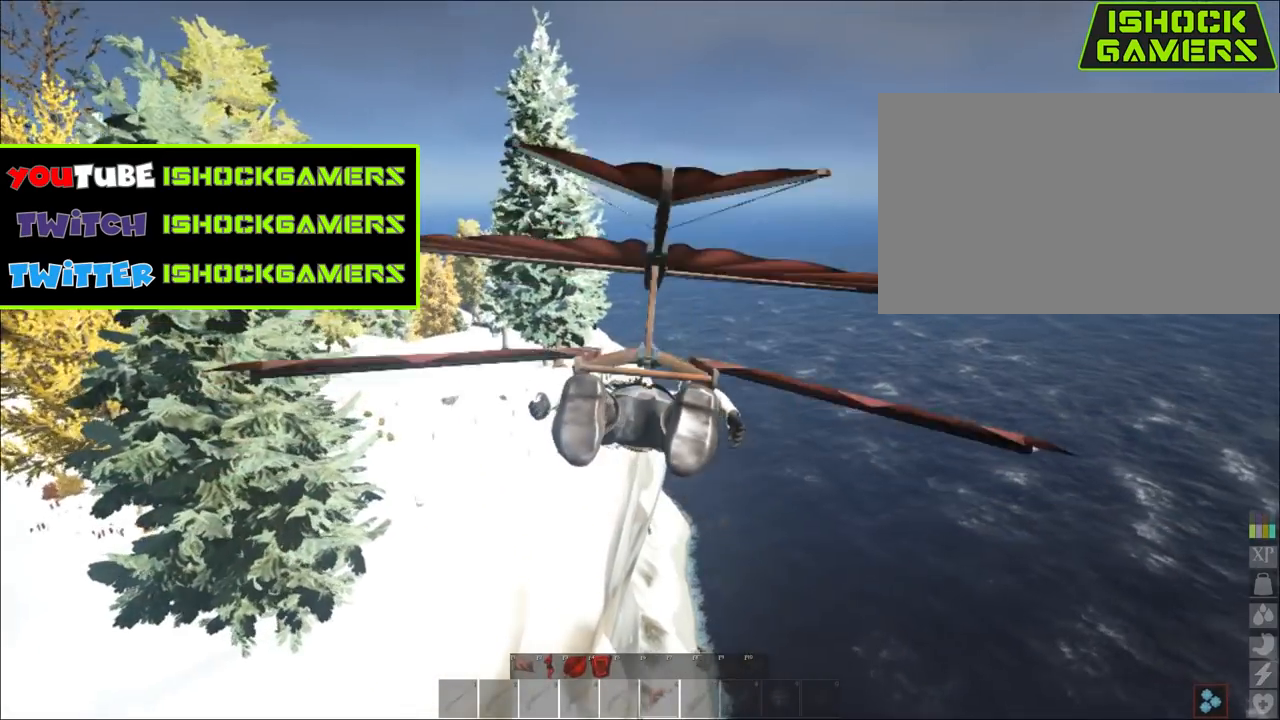
{"keys": [], "mouse": [], "mouse_move": "still", "events": []}
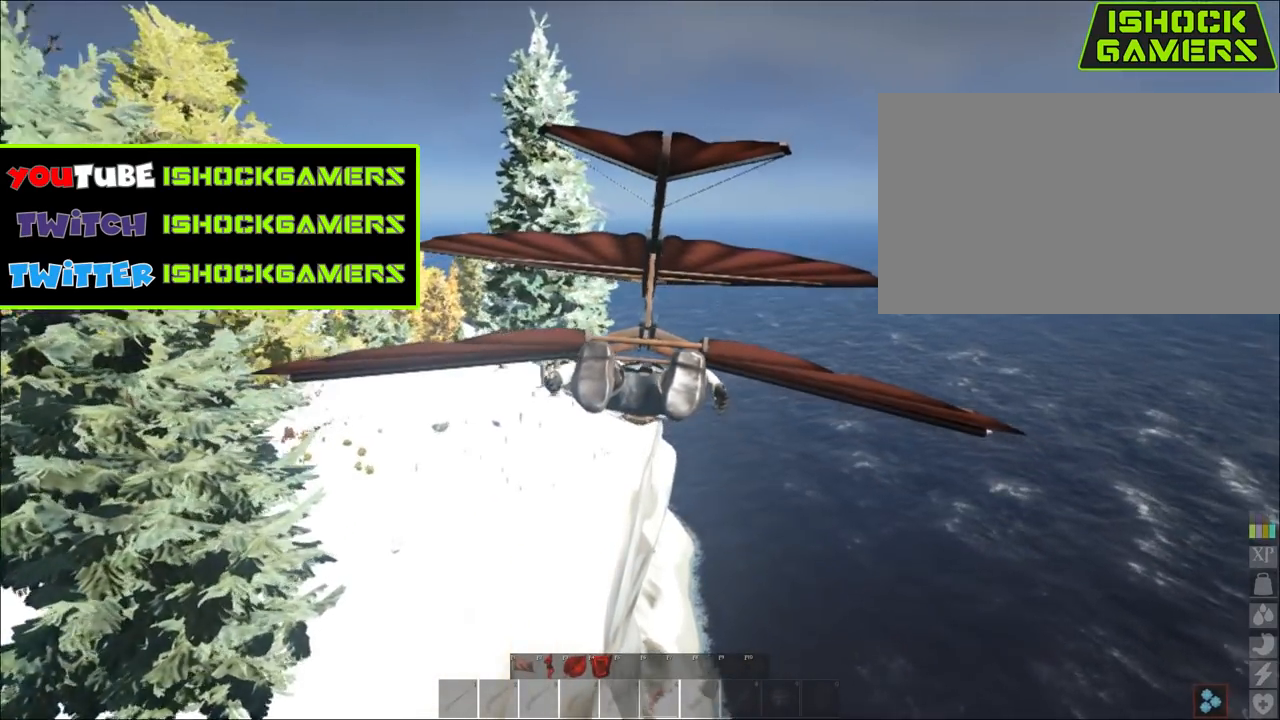
{"keys": [], "mouse": [], "mouse_move": "still", "events": []}
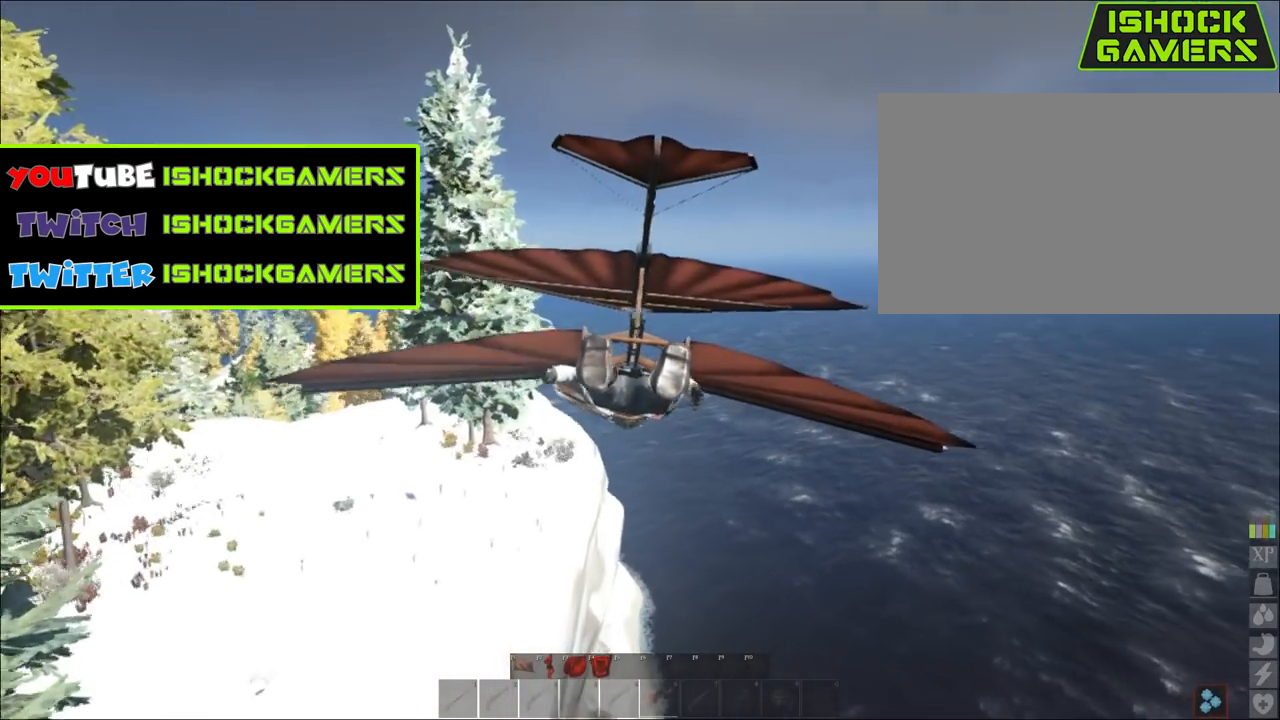
{"keys": [], "mouse": [], "mouse_move": "still", "events": []}
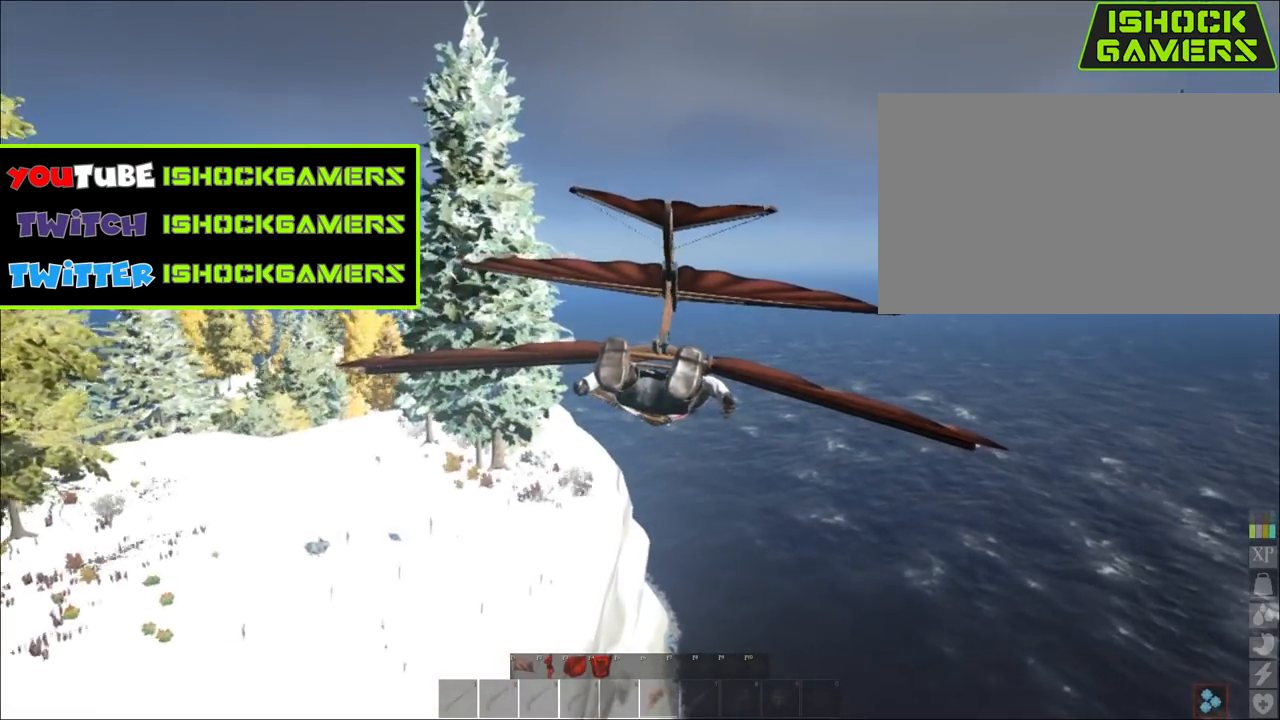
{"keys": [], "mouse": [], "mouse_move": "still", "events": [[383, "shift", "down"], [483, "shift", "up"]]}
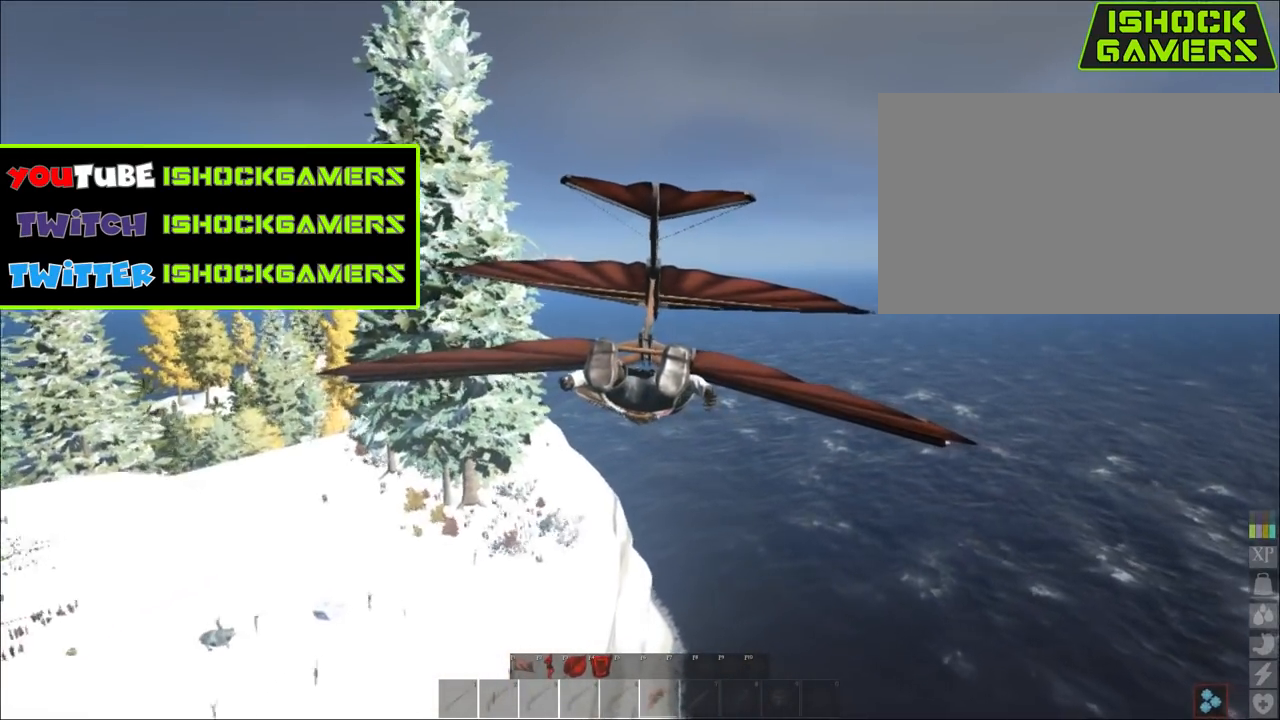
{"keys": [], "mouse": [], "mouse_move": "still", "events": [[67, "shift", "down"], [167, "shift", "up"]]}
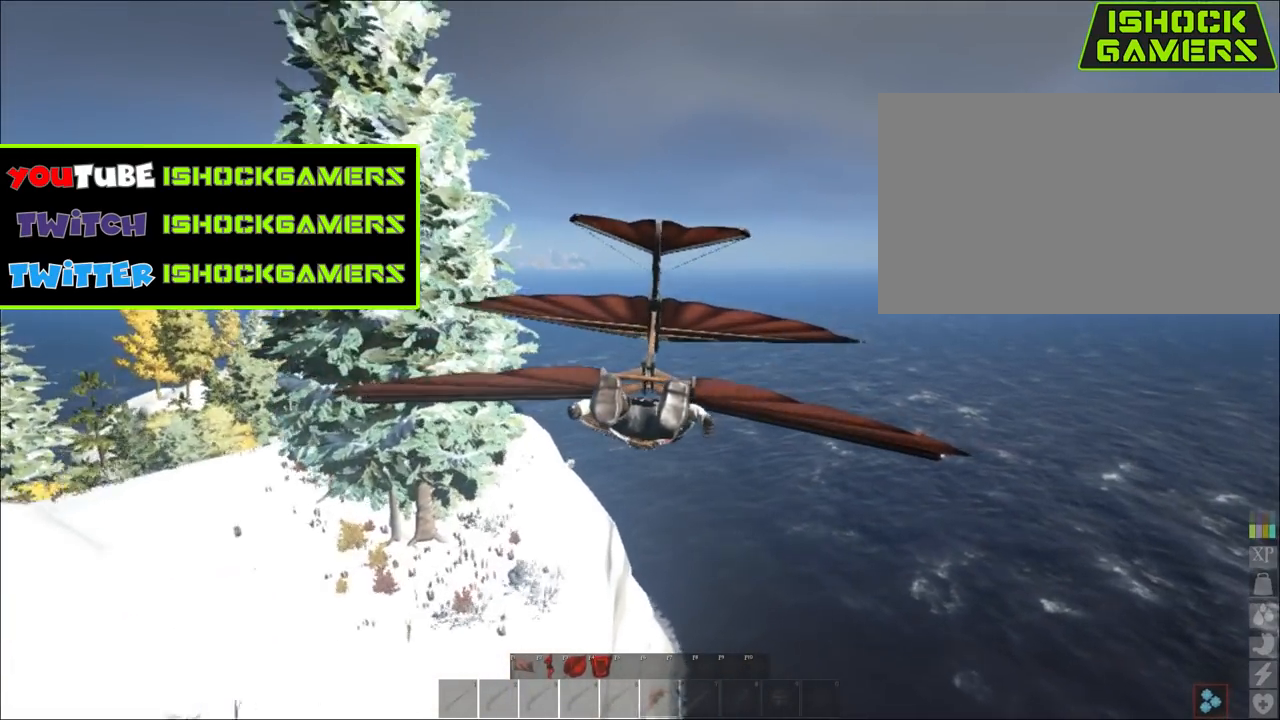
{"keys": [], "mouse": [], "mouse_move": "up-left", "events": []}
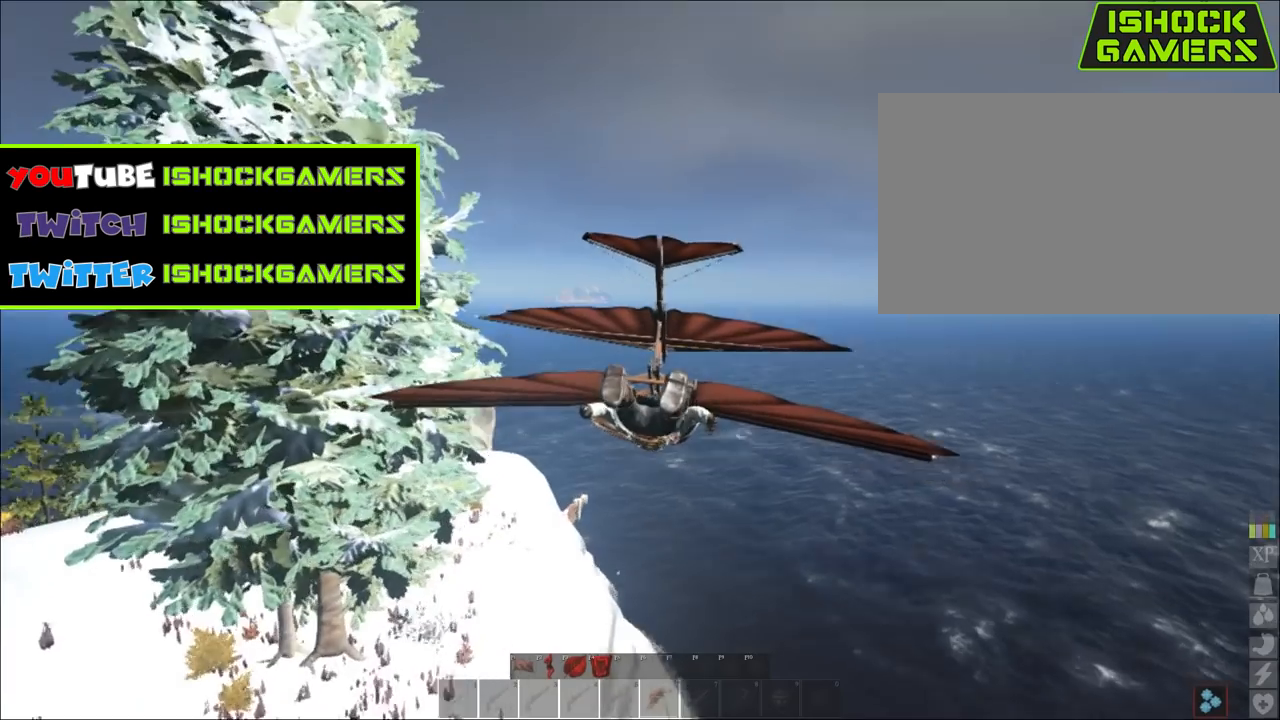
{"keys": [], "mouse": [], "mouse_move": "right", "events": []}
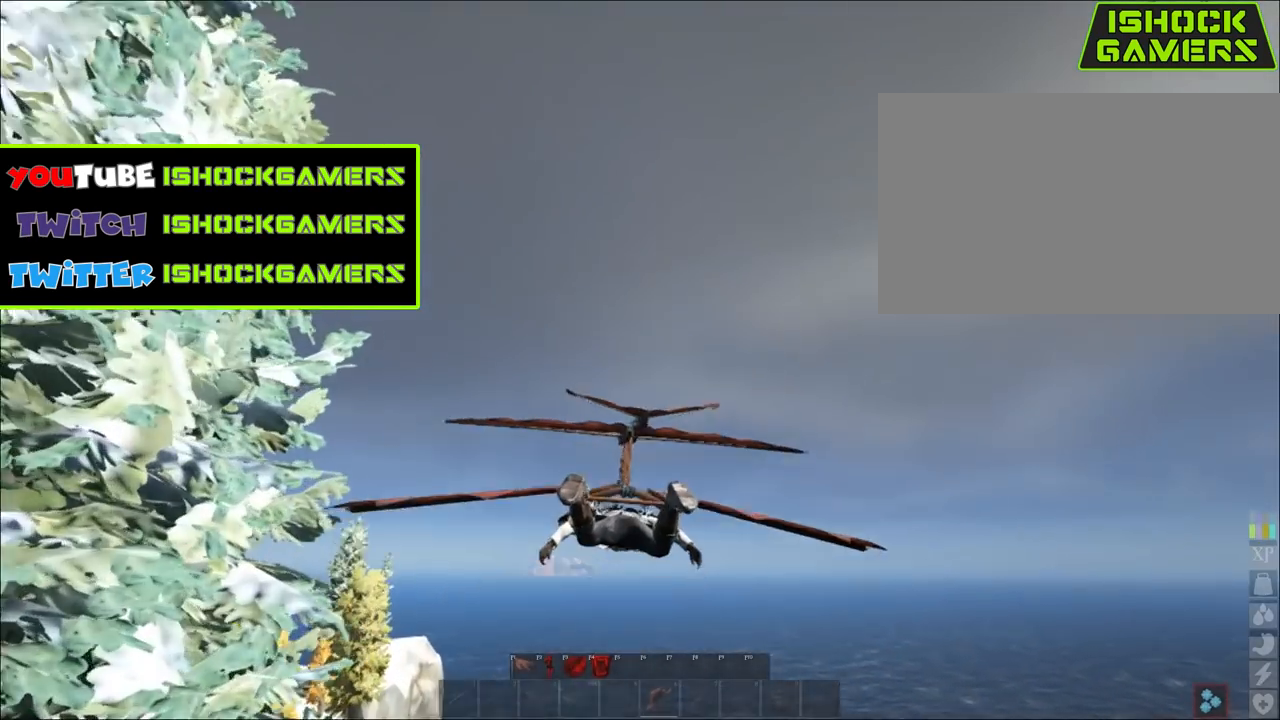
{"keys": [], "mouse": [], "mouse_move": "down", "events": []}
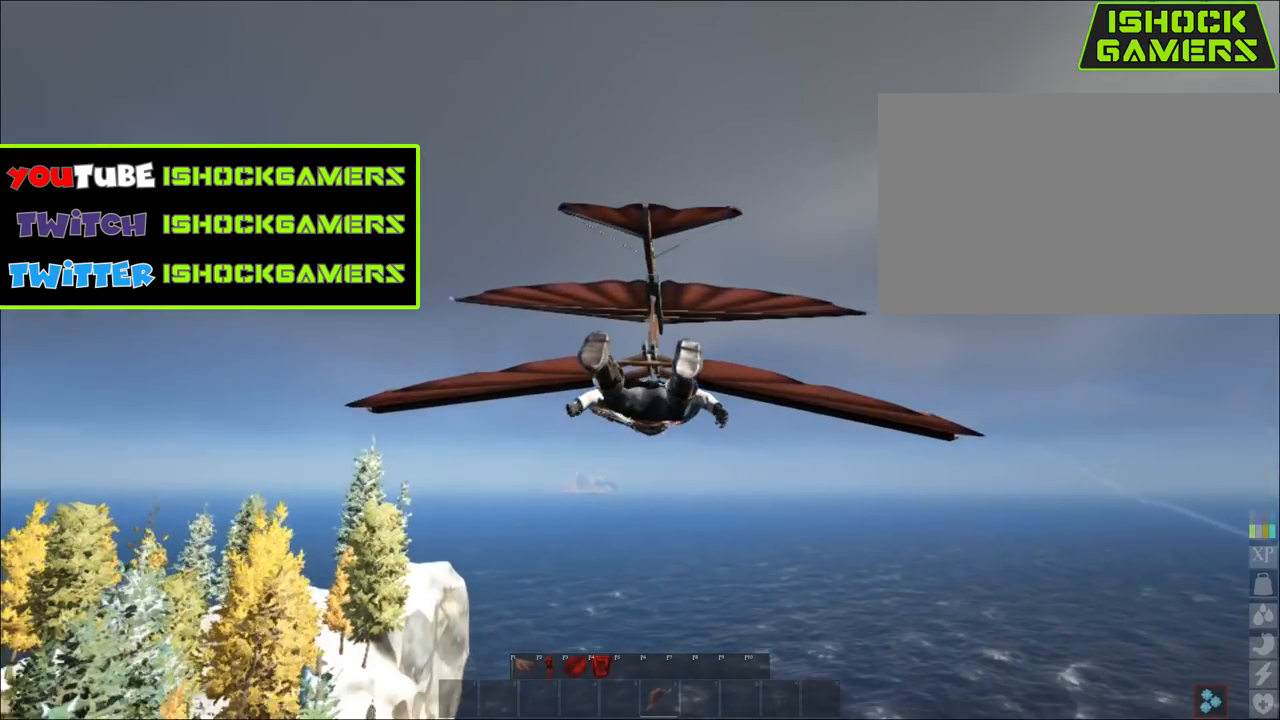
{"keys": [], "mouse": [], "mouse_move": "still", "events": [[317, "shift", "down"], [417, "shift", "up"]]}
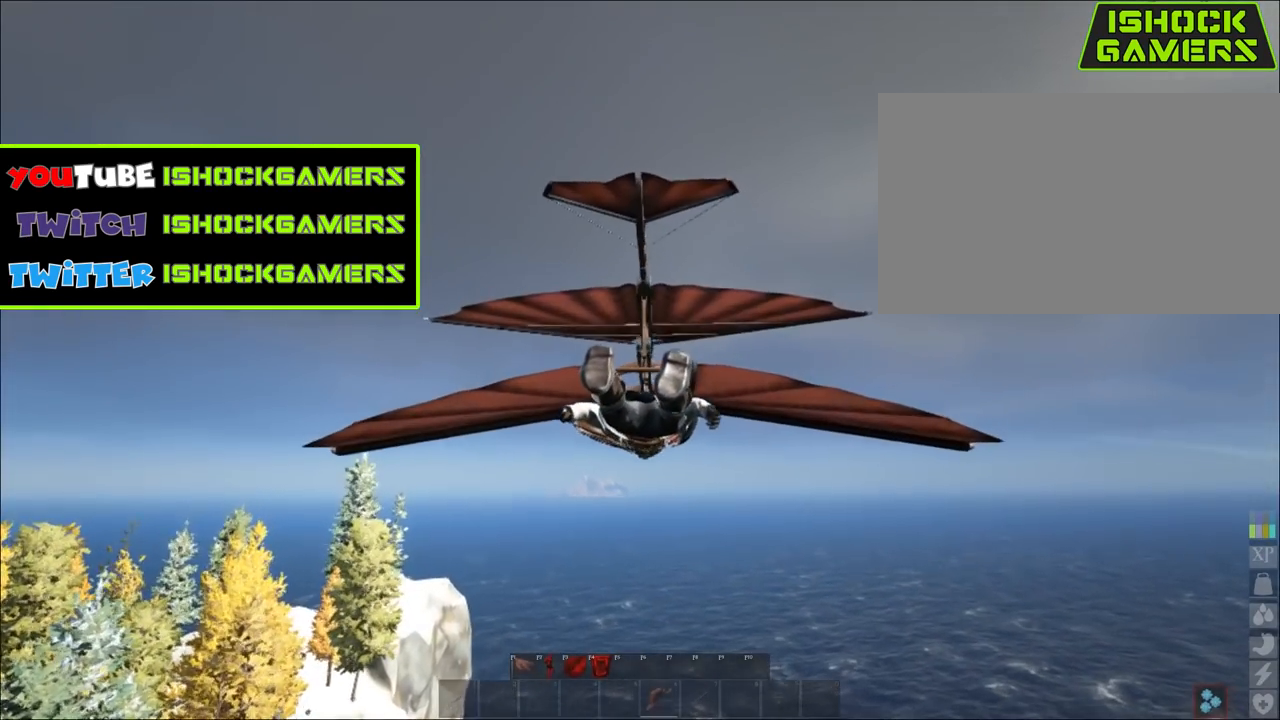
{"keys": [], "mouse": [], "mouse_move": "still", "events": [[17, "shift", "down"], [50, "shift", "up"]]}
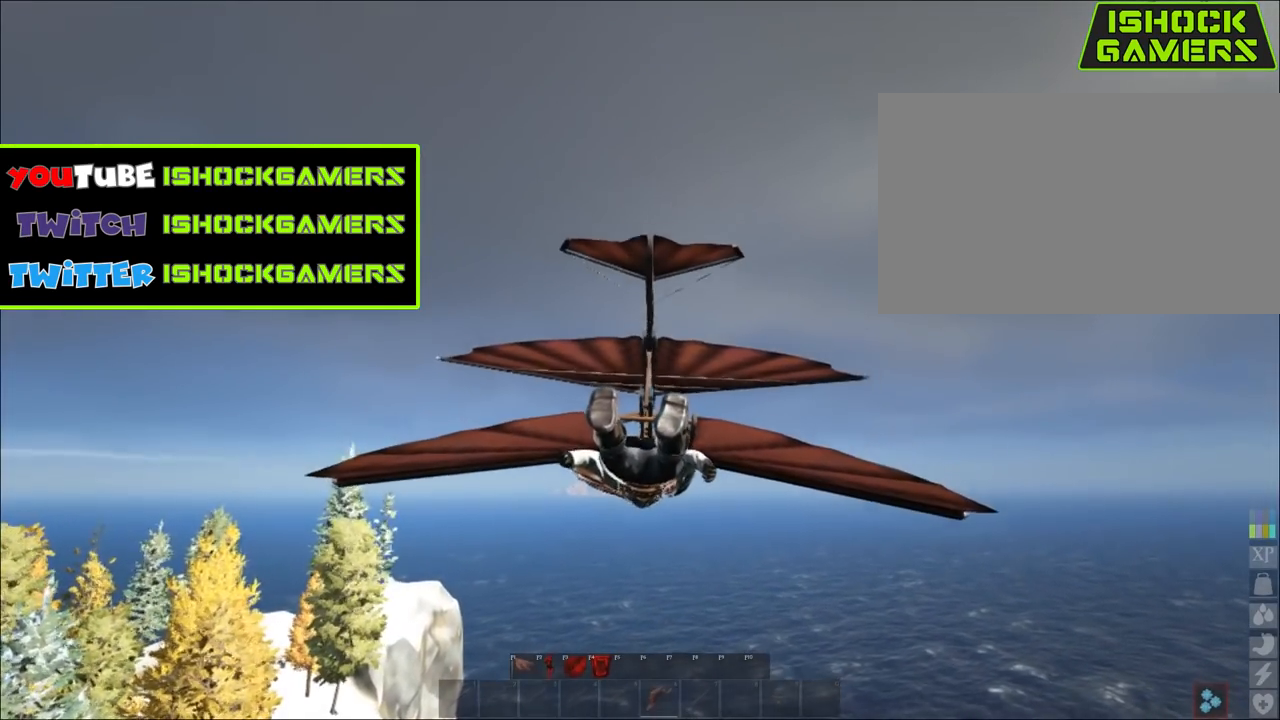
{"keys": [], "mouse": [], "mouse_move": "still", "events": []}
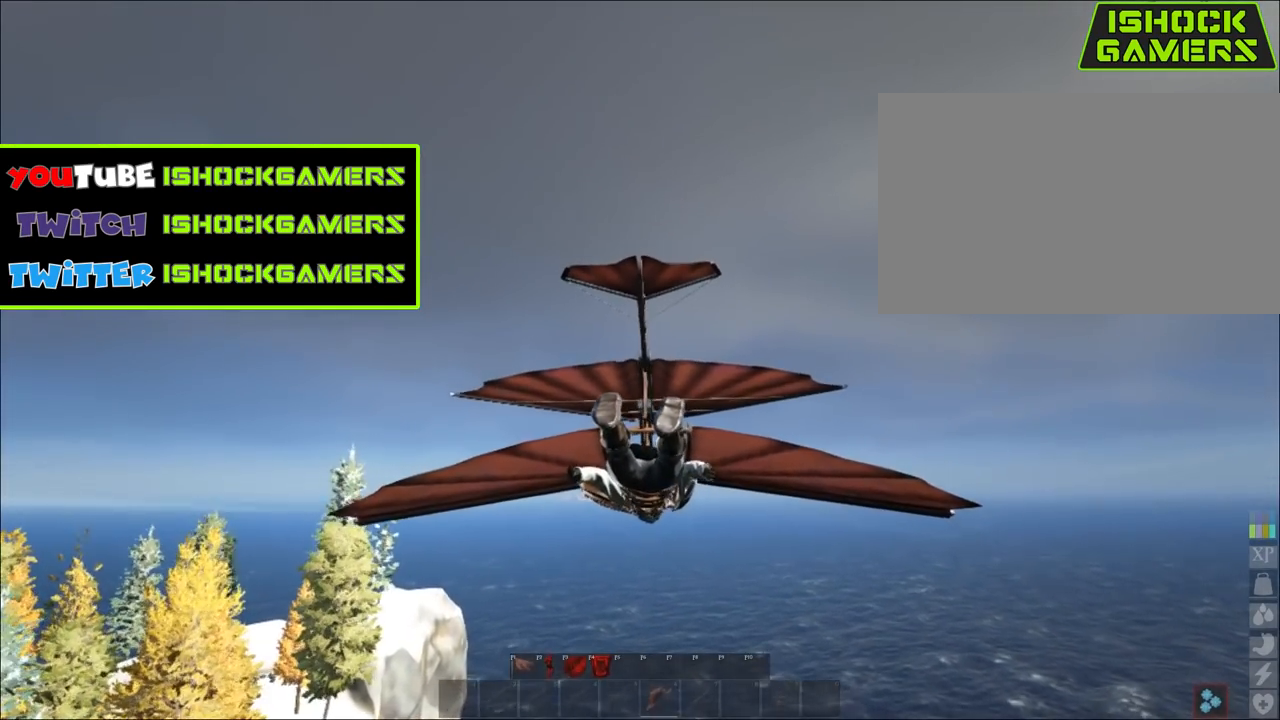
{"keys": [], "mouse": [], "mouse_move": "still", "events": []}
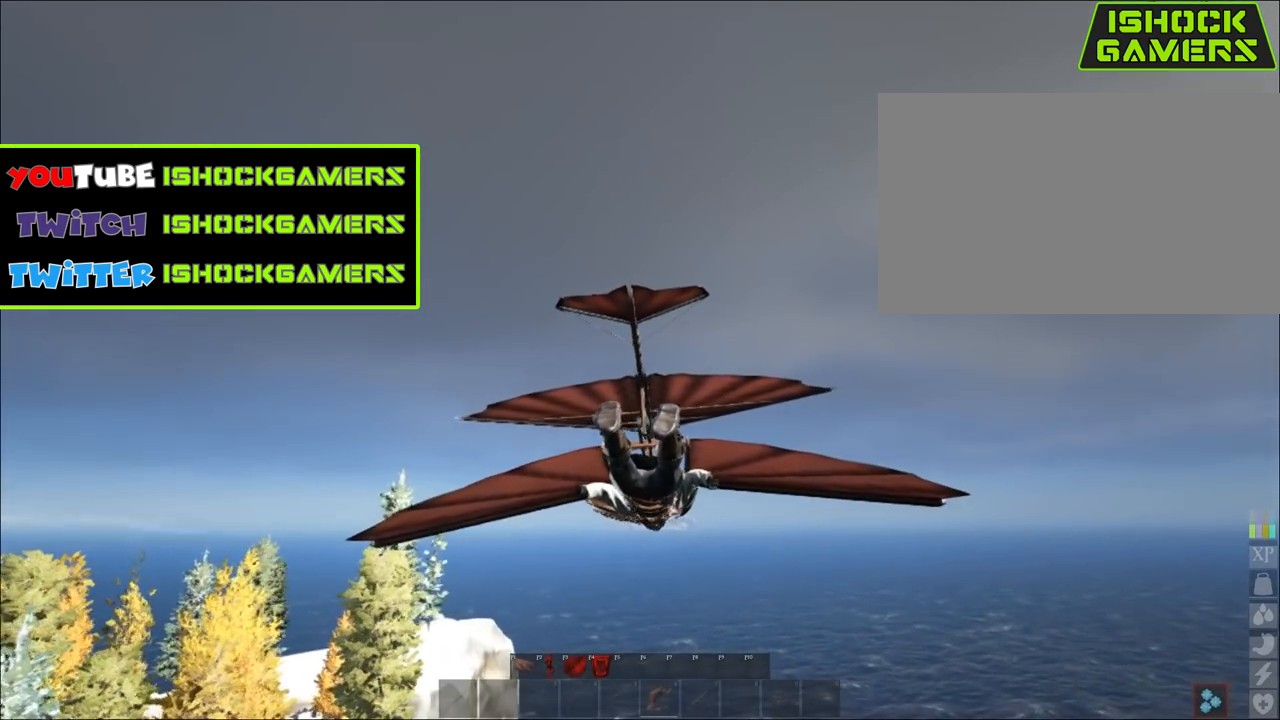
{"keys": ["shift"], "mouse": [], "mouse_move": "still", "events": [[433, "shift", "down"]]}
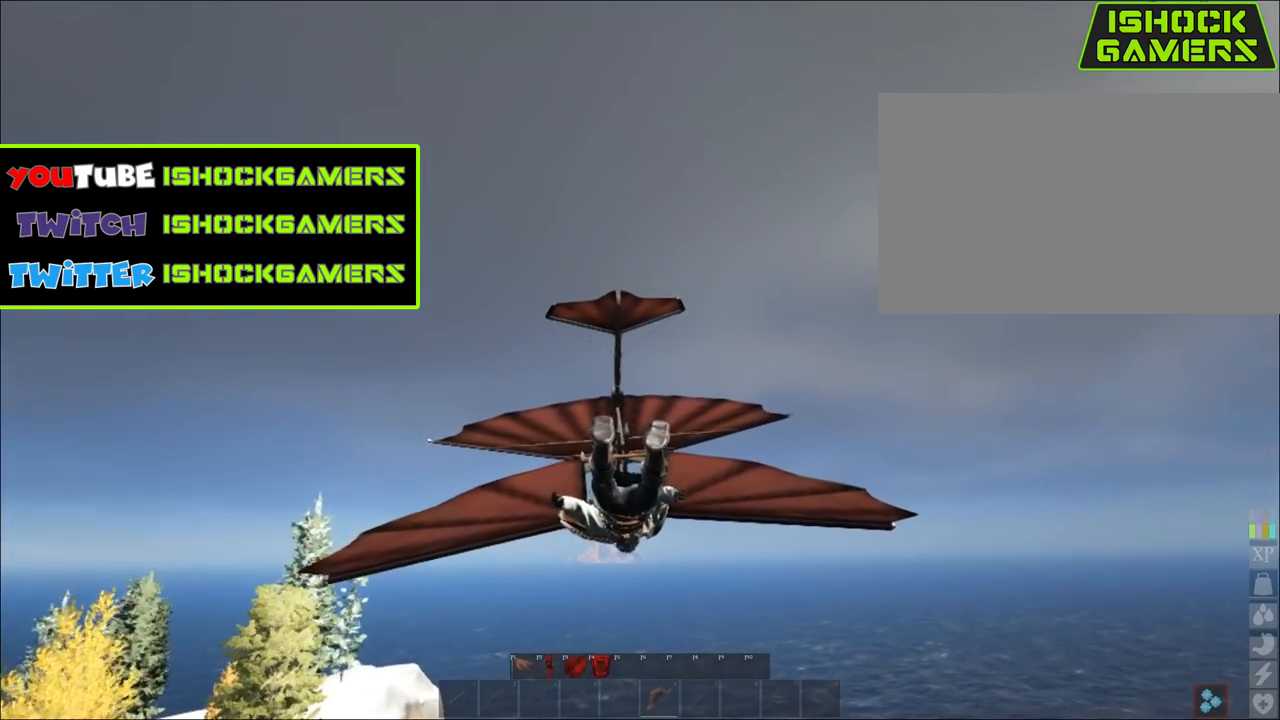
{"keys": [], "mouse": [], "mouse_move": "still", "events": [[17, "shift", "up"], [167, "shift", "down"], [267, "shift", "up"]]}
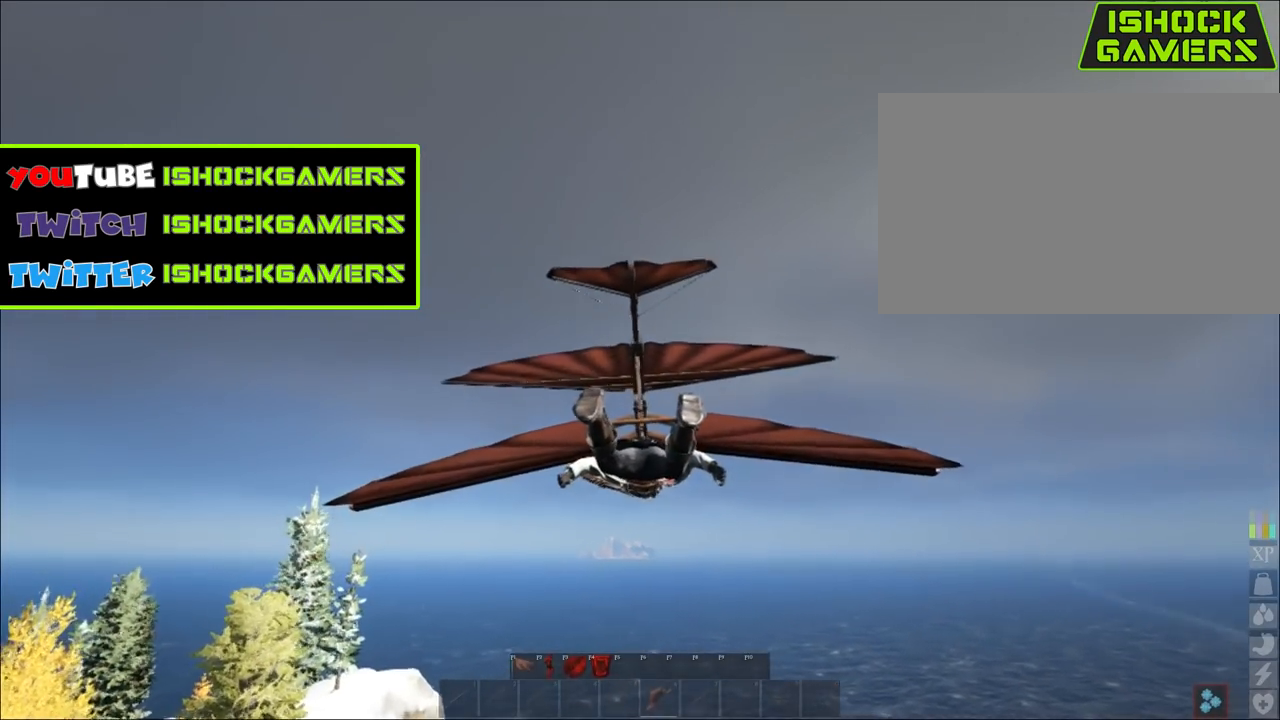
{"keys": [], "mouse": [], "mouse_move": "still", "events": []}
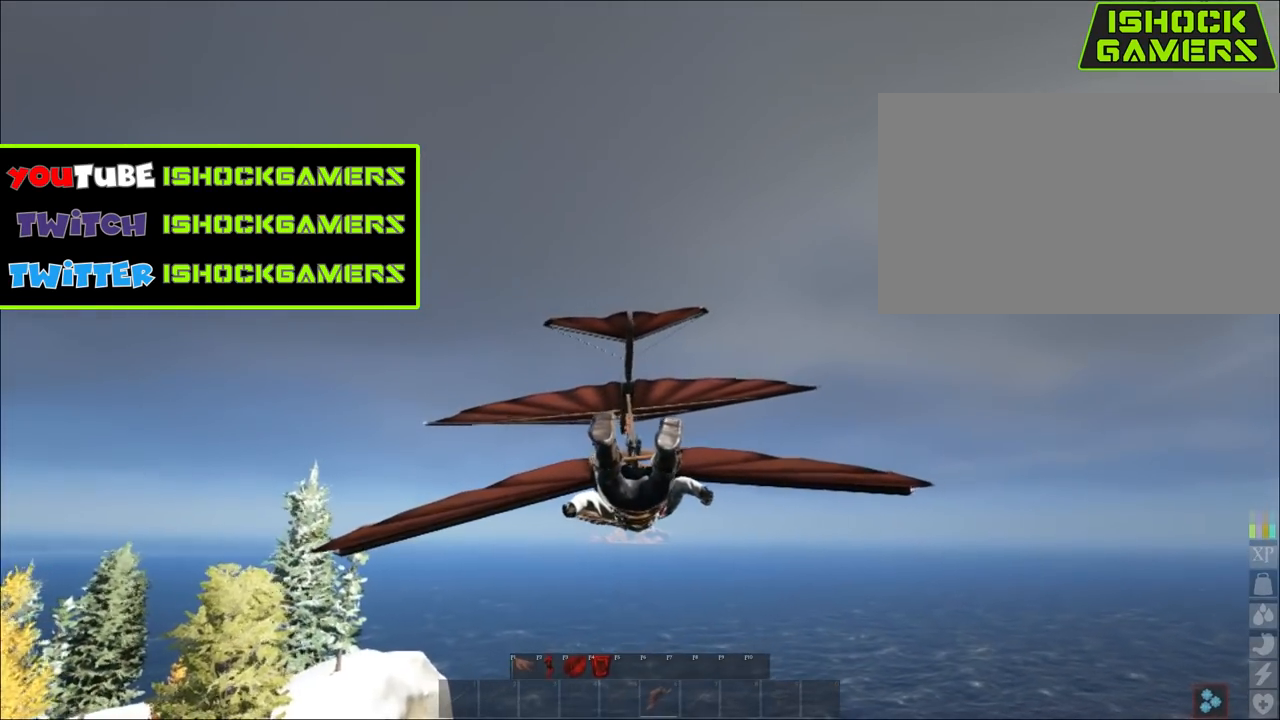
{"keys": [], "mouse": [], "mouse_move": "still", "events": []}
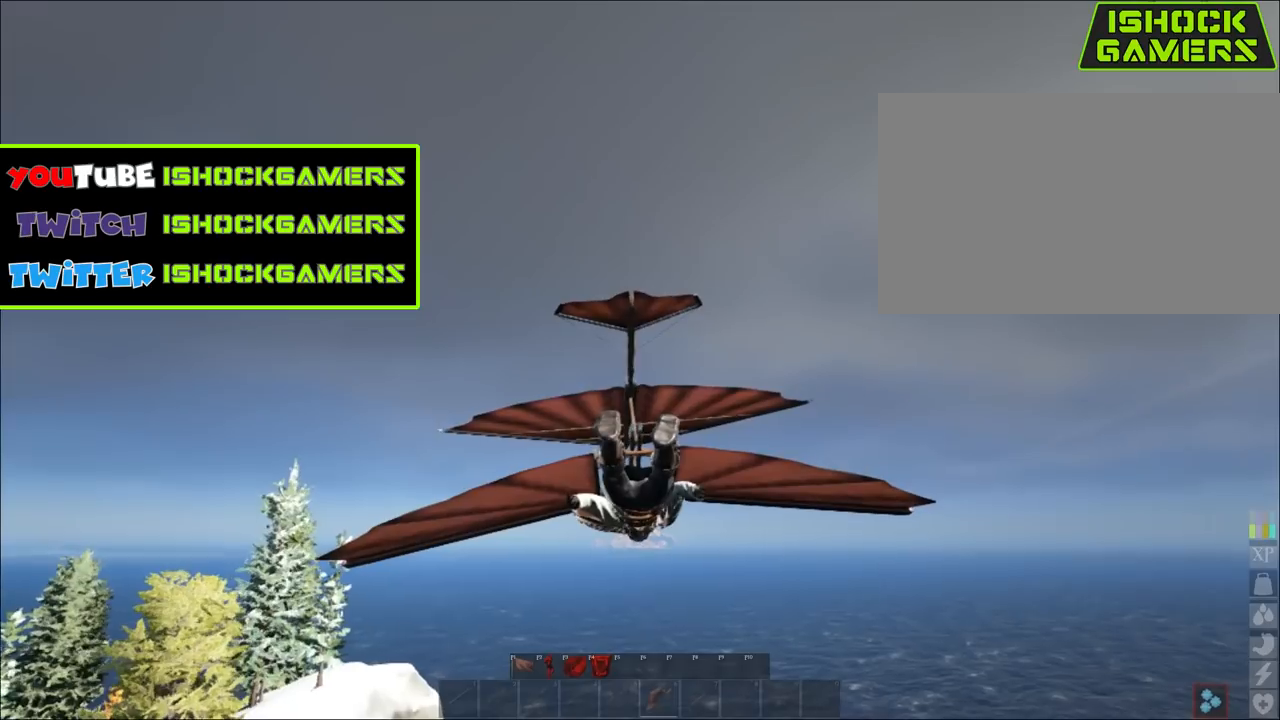
{"keys": ["shift"], "mouse": [], "mouse_move": "still", "events": [[267, "shift", "down"], [350, "shift", "up"], [500, "shift", "down"]]}
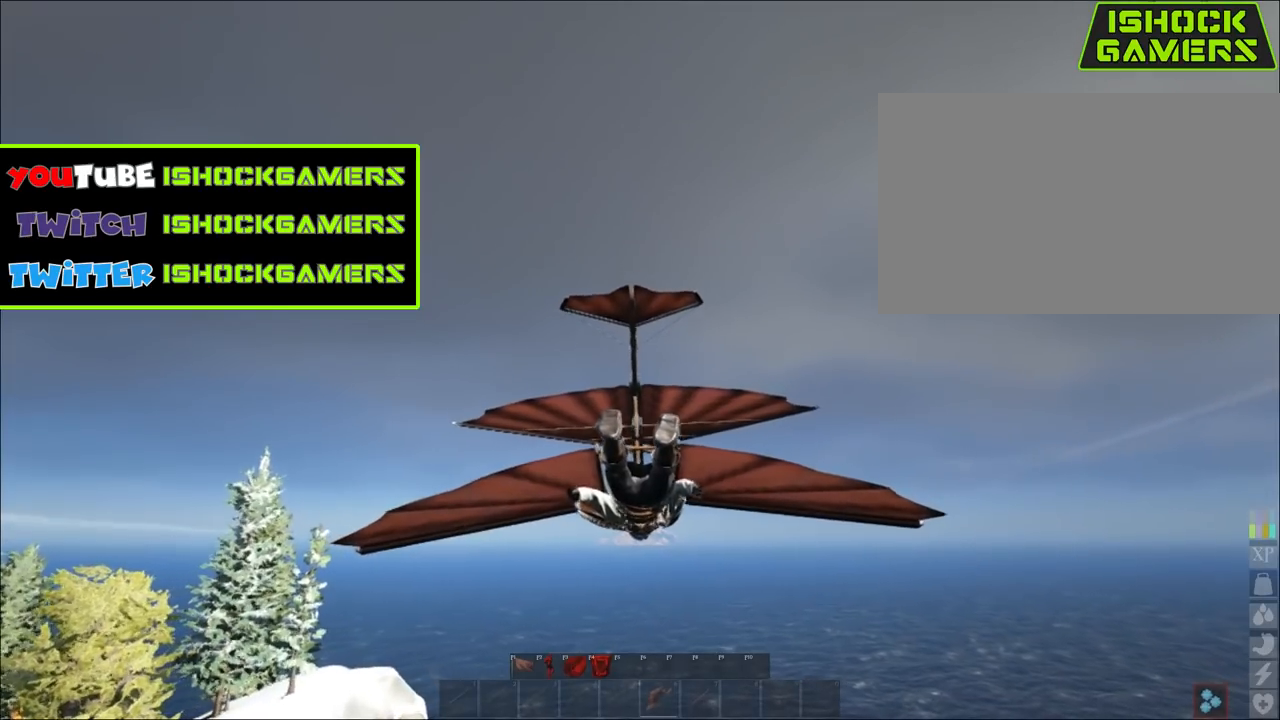
{"keys": [], "mouse": [], "mouse_move": "still", "events": [[83, "shift", "up"]]}
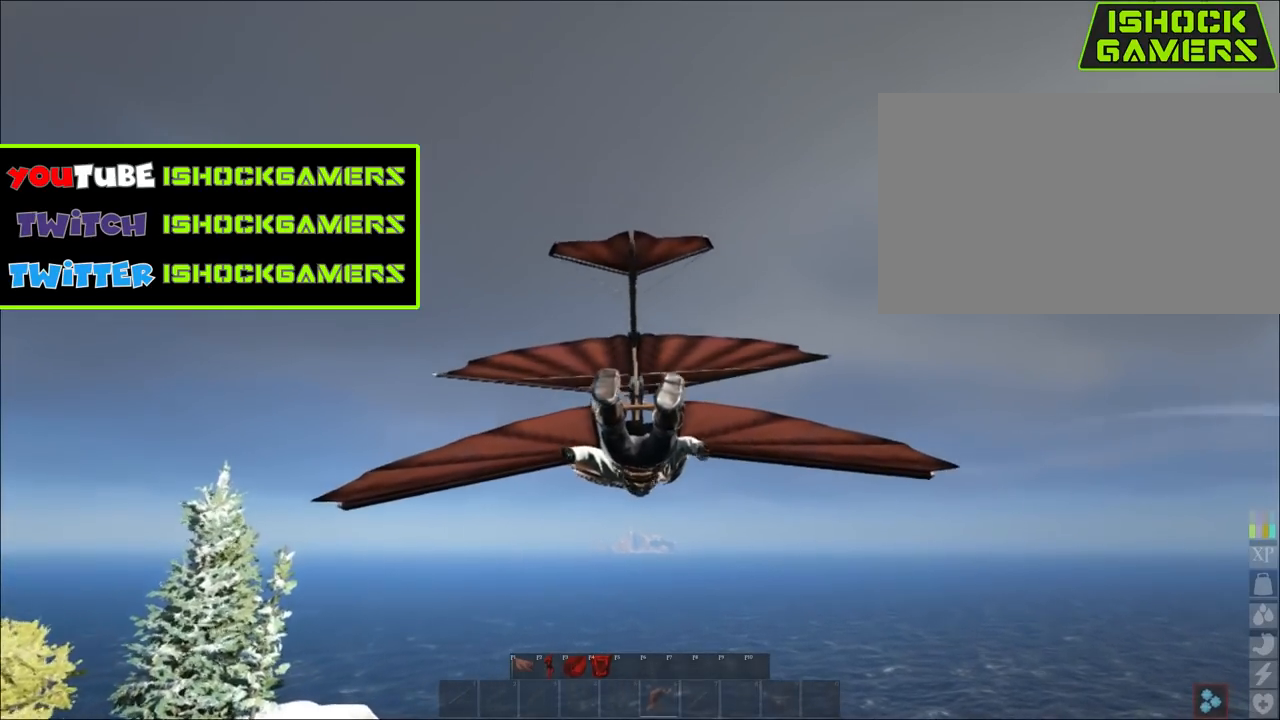
{"keys": [], "mouse": [], "mouse_move": "still", "events": []}
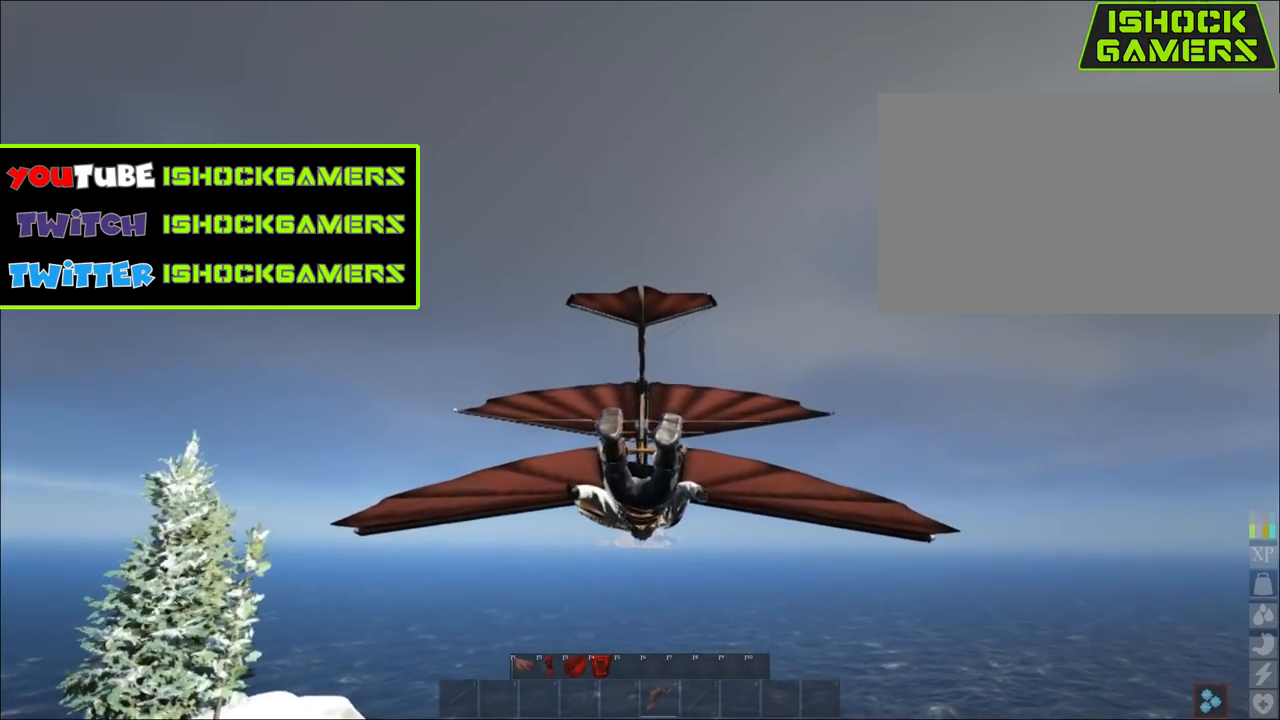
{"keys": [], "mouse": [], "mouse_move": "still", "events": []}
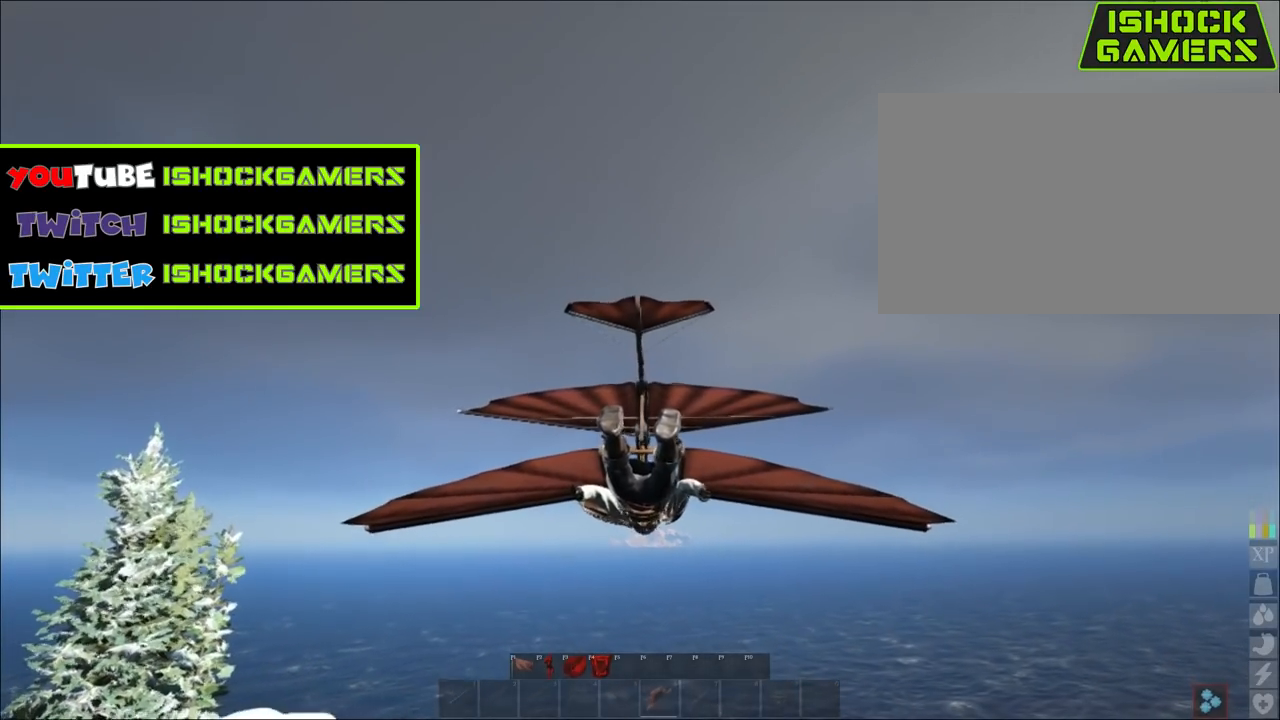
{"keys": ["shift"], "mouse": [], "mouse_move": "still", "events": [[233, "shift", "down"], [317, "shift", "up"], [467, "shift", "down"]]}